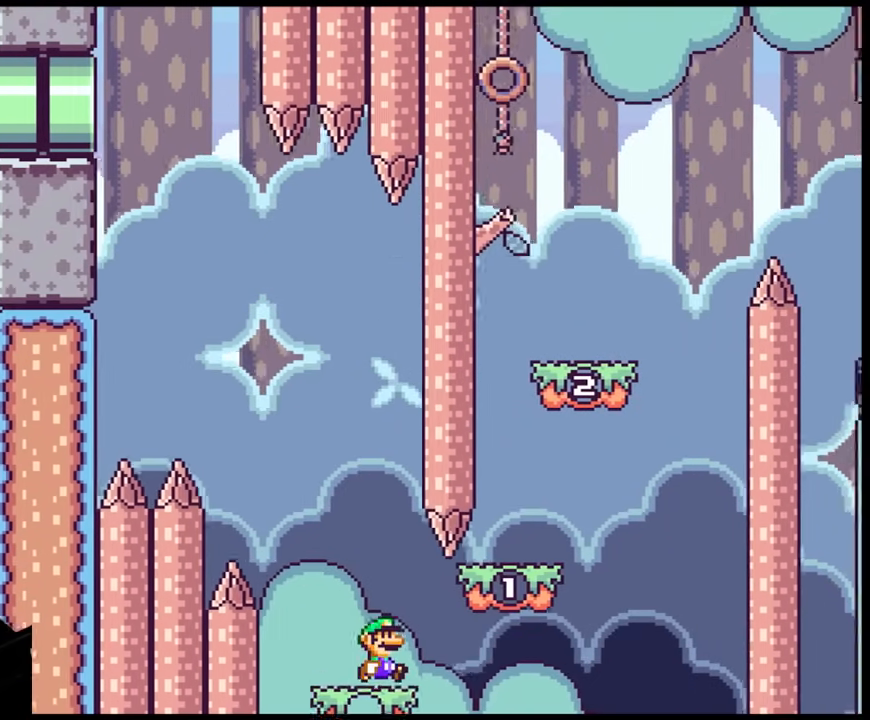
Gameplay with a controller (Nintendo layout); each line is a JSON object with the inputs held at the frame after it. "events" lists button and stick changes between this image and that frame as [ms after this image, input, new state], when the widget could be followed in between. Not read: L3 R3.
{"buttons": ["Y", "DPAD_RIGHT"], "events": [[150, "B", "down"], [433, "B", "up"]]}
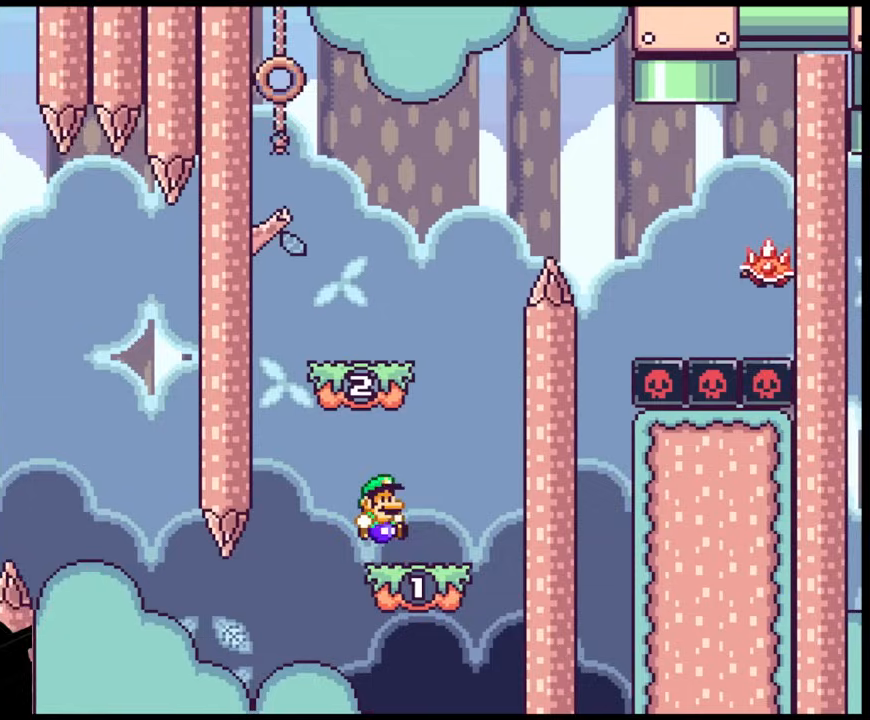
{"buttons": ["B", "Y", "DPAD_LEFT"], "events": [[83, "DPAD_LEFT", "down"], [83, "DPAD_RIGHT", "up"], [217, "B", "down"]]}
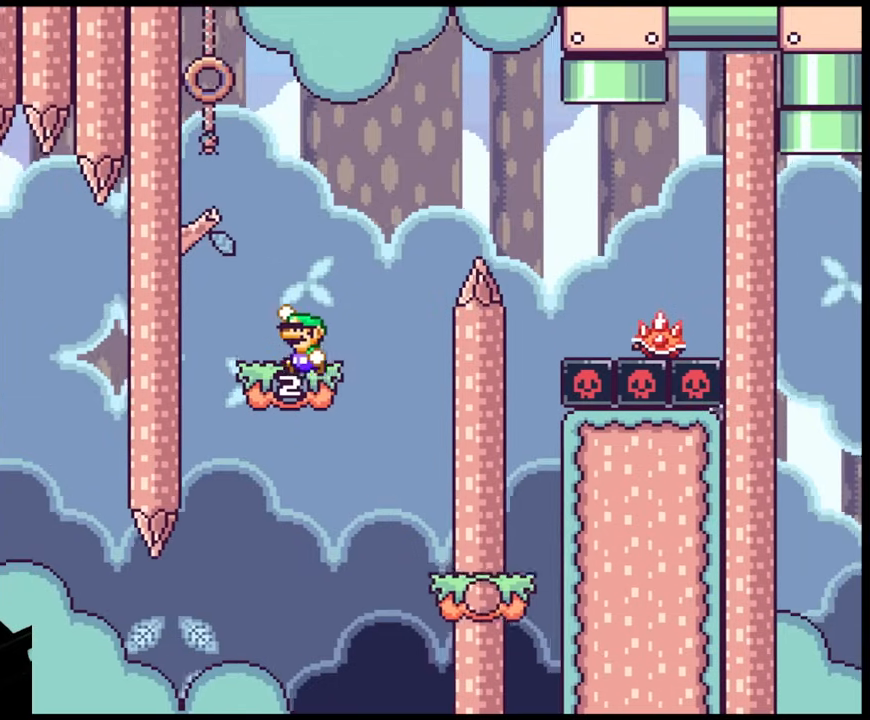
{"buttons": ["A", "X", "DPAD_RIGHT"], "events": [[50, "DPAD_LEFT", "up"], [83, "DPAD_RIGHT", "down"], [133, "B", "up"], [217, "Y", "up"], [250, "X", "down"], [333, "A", "down"]]}
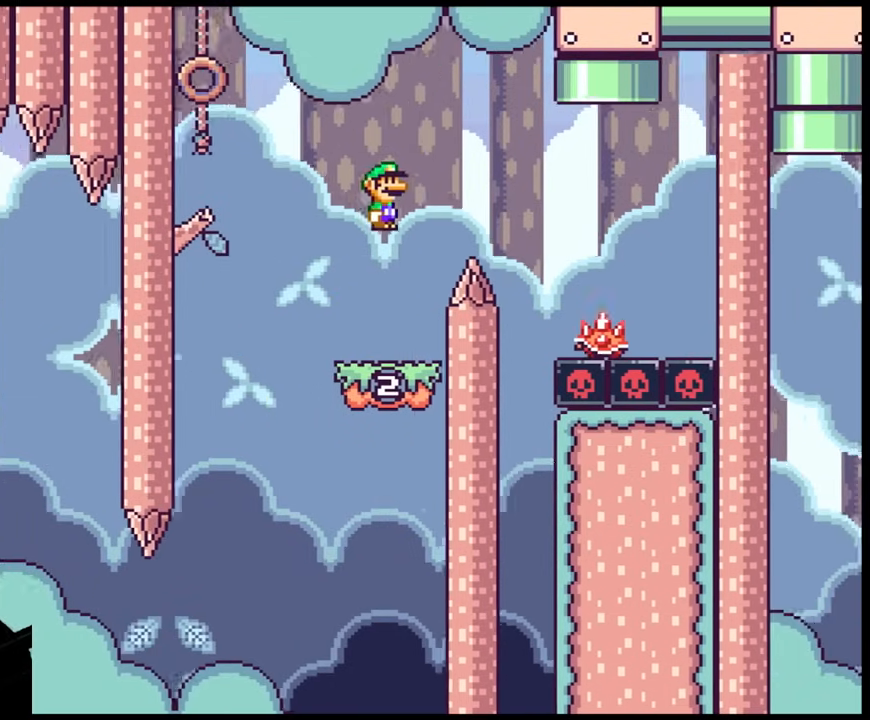
{"buttons": ["A", "X", "DPAD_UP", "DPAD_RIGHT"], "events": [[117, "A", "up"], [333, "DPAD_DOWN", "down"], [367, "DPAD_DOWN", "up"], [367, "DPAD_LEFT", "down"], [367, "DPAD_RIGHT", "up"], [383, "A", "down"], [433, "DPAD_LEFT", "up"], [433, "DPAD_UP", "down"], [467, "DPAD_RIGHT", "down"]]}
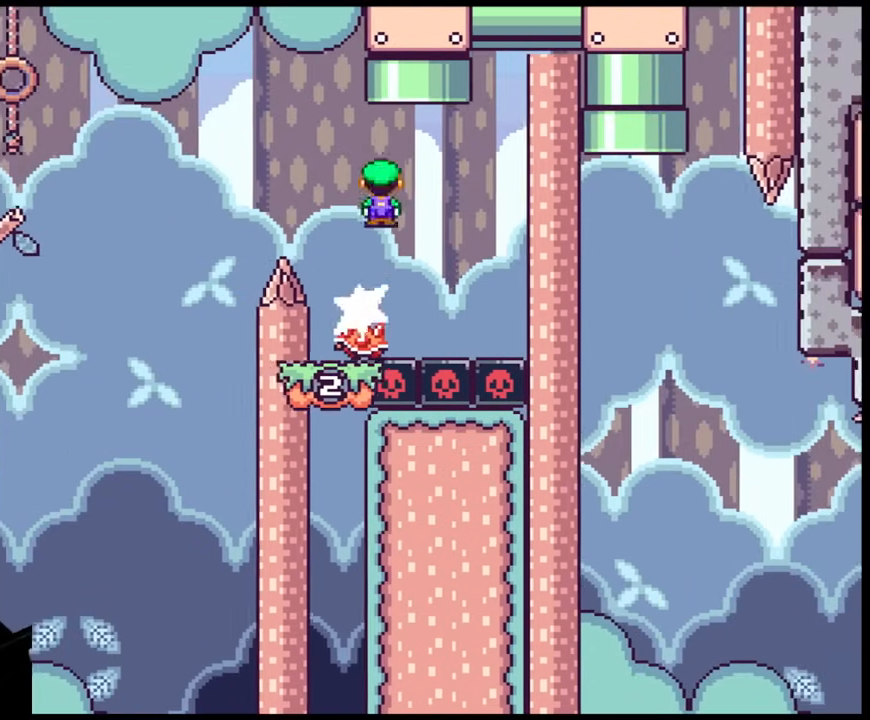
{"buttons": ["A", "X"], "events": [[100, "DPAD_RIGHT", "up"], [117, "DPAD_LEFT", "down"], [300, "DPAD_LEFT", "up"], [433, "DPAD_UP", "up"]]}
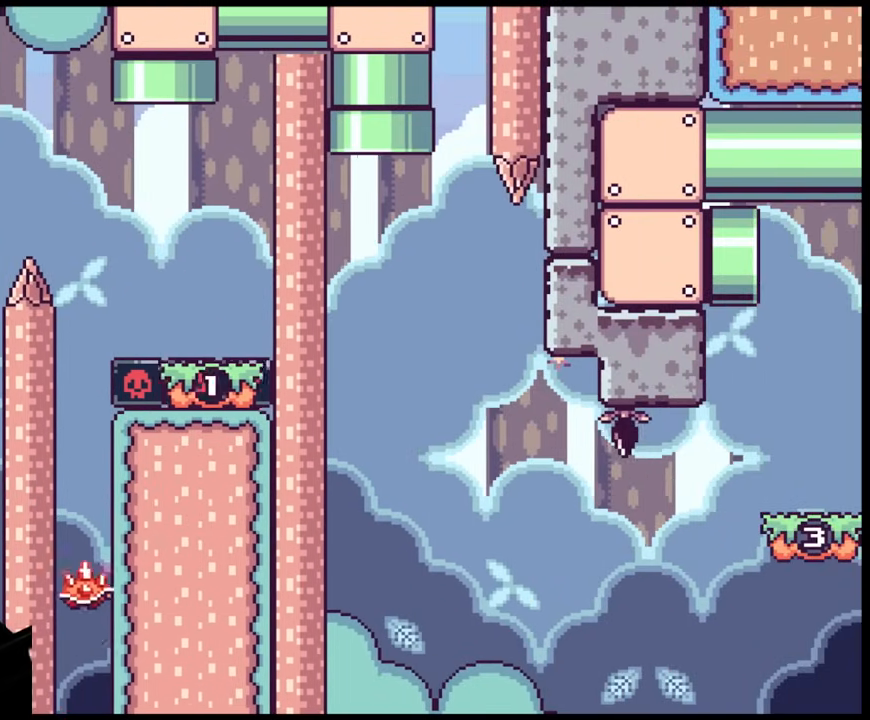
{"buttons": ["A", "X"], "events": []}
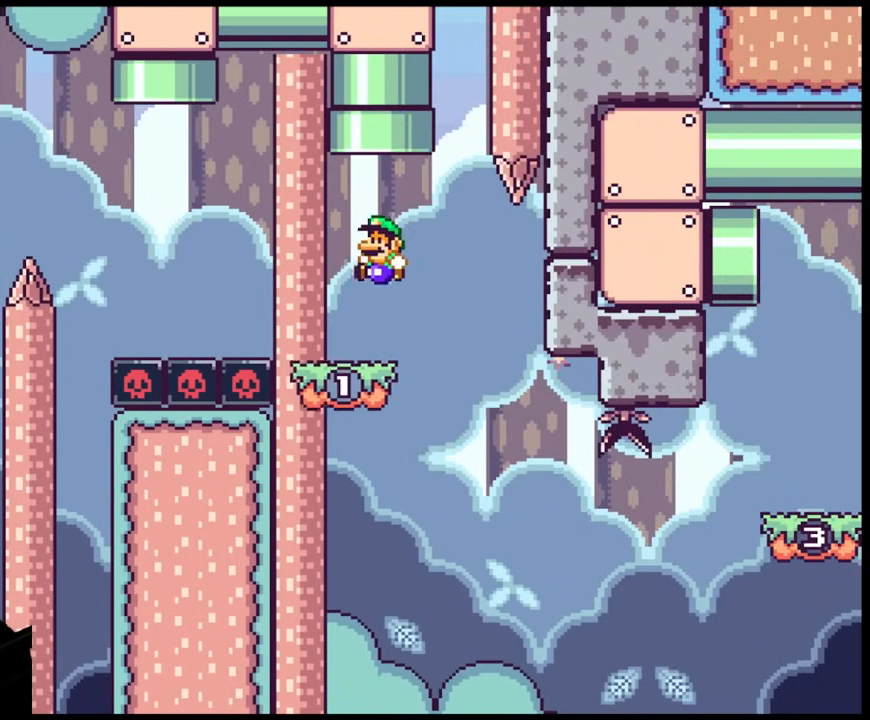
{"buttons": ["Y"], "events": [[17, "A", "up"], [33, "DPAD_LEFT", "down"], [133, "DPAD_LEFT", "up"], [150, "X", "up"], [150, "Y", "down"], [433, "DPAD_LEFT", "down"], [500, "DPAD_LEFT", "up"]]}
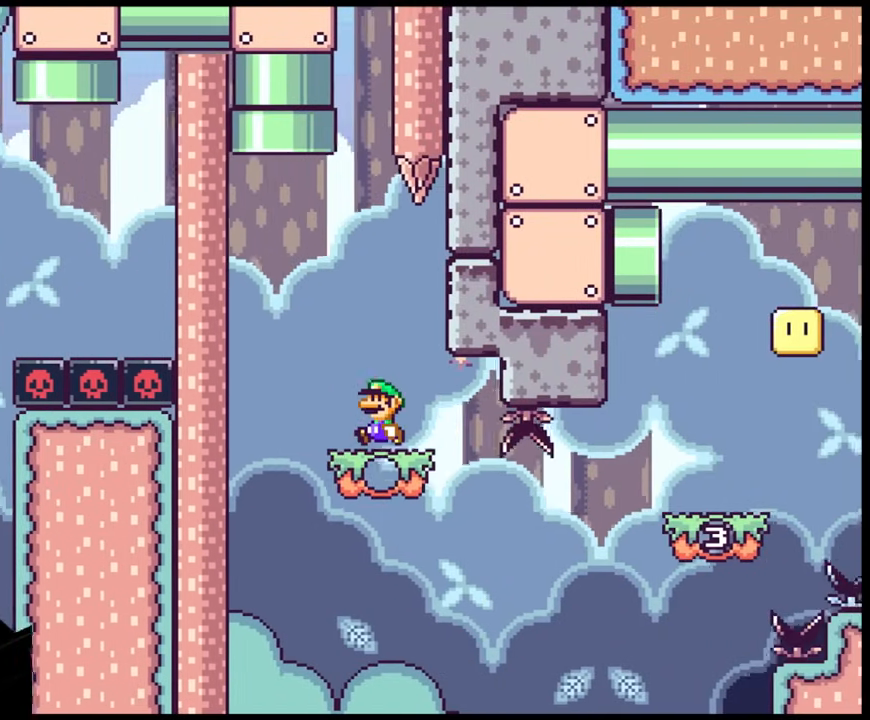
{"buttons": ["B", "Y", "DPAD_RIGHT"], "events": [[150, "DPAD_RIGHT", "down"], [383, "B", "down"]]}
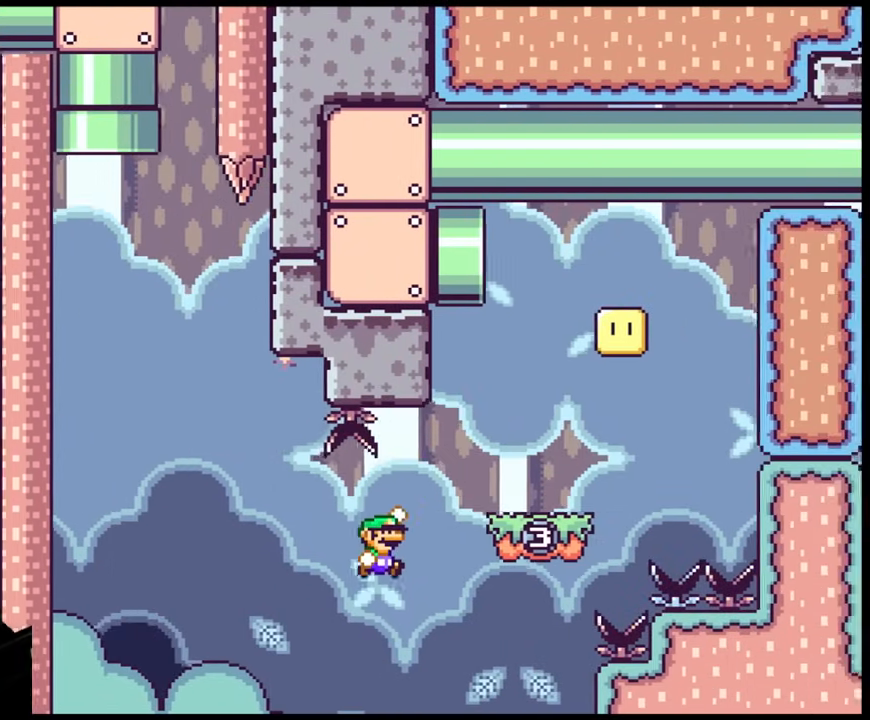
{"buttons": ["B", "Y", "DPAD_LEFT"], "events": [[167, "B", "up"], [400, "B", "down"], [433, "DPAD_DOWN", "down"], [467, "DPAD_DOWN", "up"], [467, "DPAD_LEFT", "down"], [467, "DPAD_RIGHT", "up"]]}
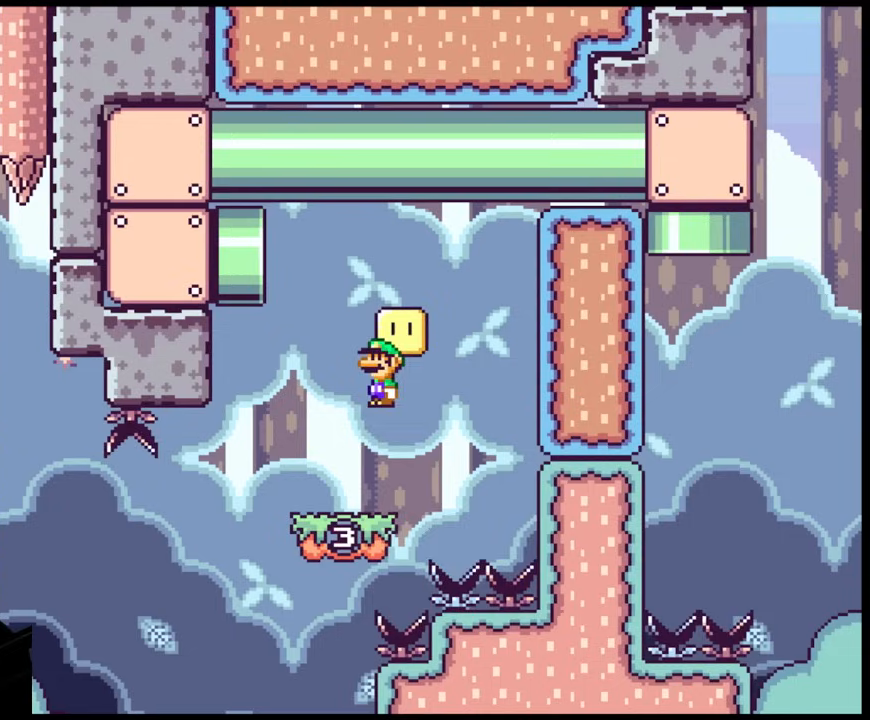
{"buttons": ["B", "Y", "DPAD_RIGHT"]}
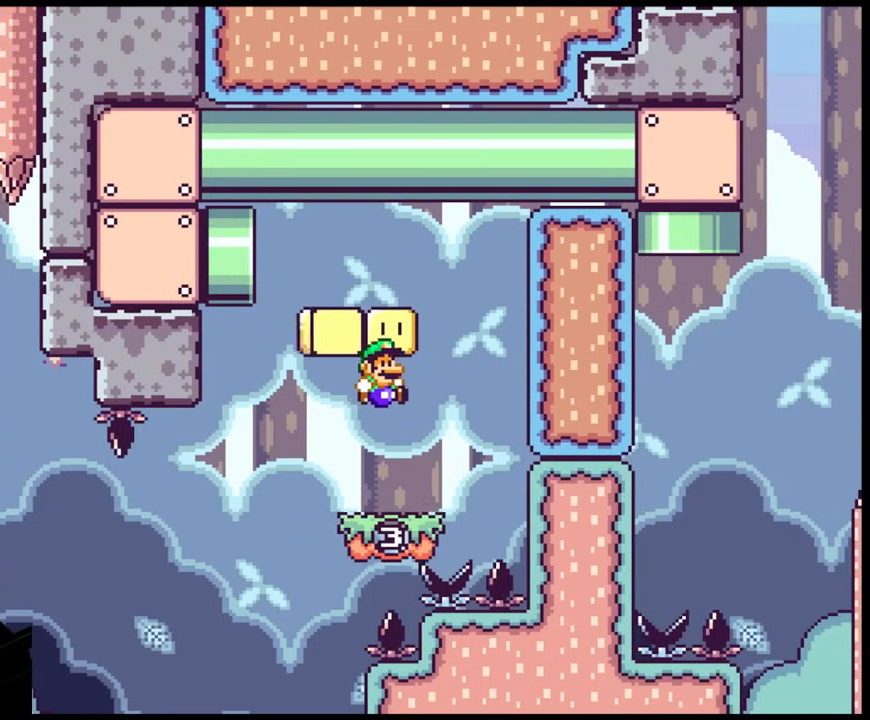
{"buttons": ["B", "Y", "DPAD_LEFT"], "events": [[100, "B", "up"], [283, "B", "down"], [333, "DPAD_LEFT", "down"], [333, "DPAD_RIGHT", "up"]]}
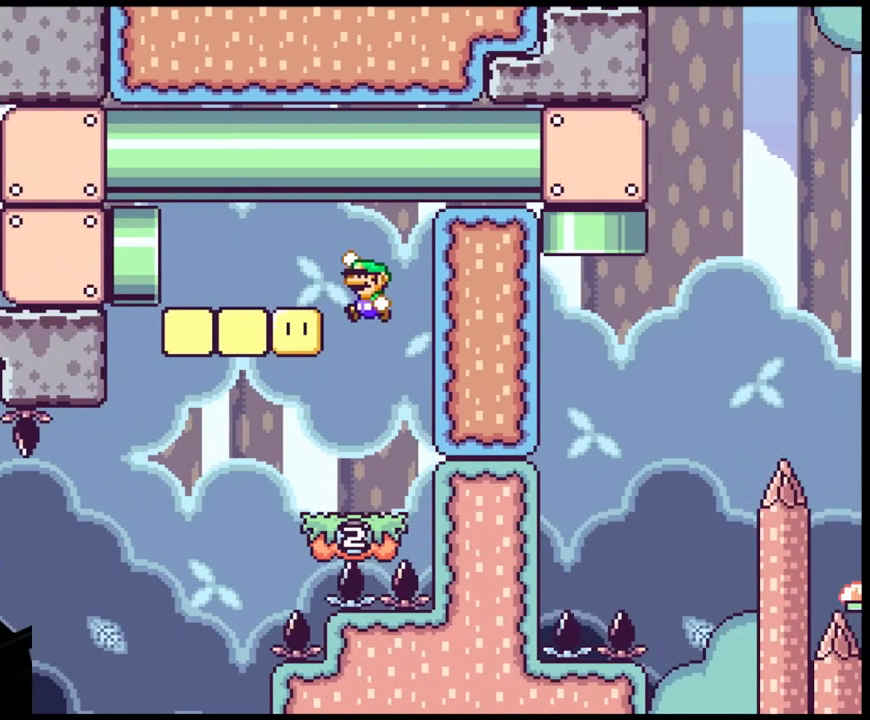
{"buttons": ["Y", "DPAD_LEFT"], "events": [[133, "B", "up"]]}
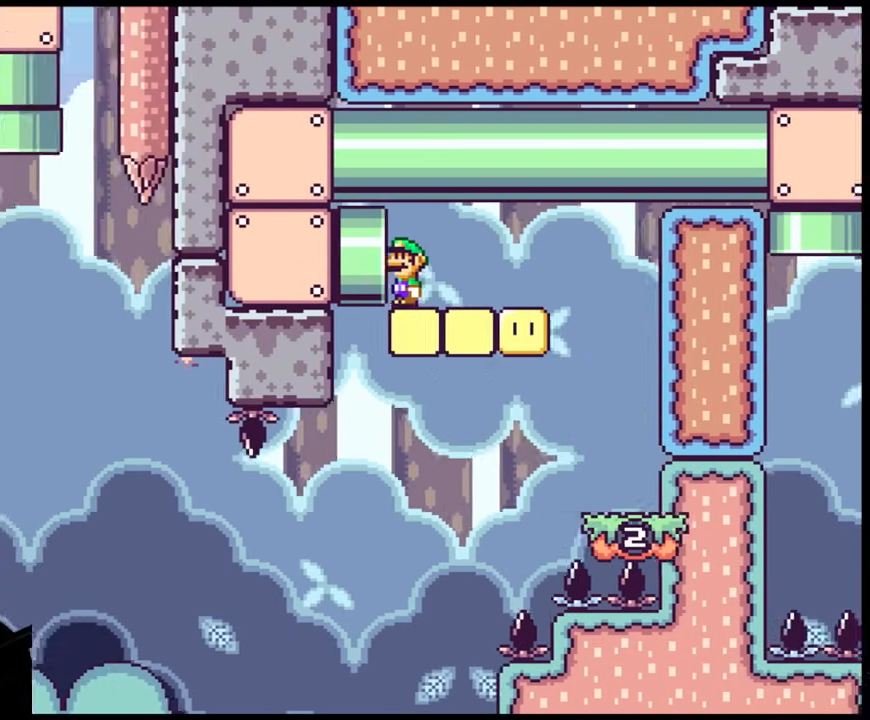
{"buttons": ["B", "Y"], "events": [[283, "B", "down"], [350, "DPAD_LEFT", "up"]]}
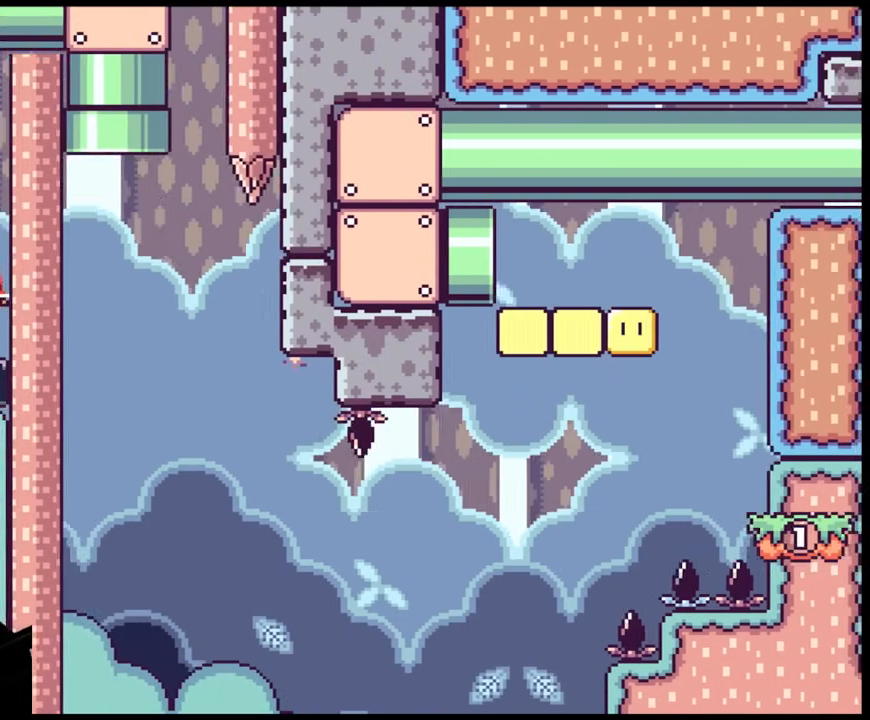
{"buttons": ["B", "Y"], "events": [[133, "DPAD_LEFT", "down"], [350, "DPAD_LEFT", "up"]]}
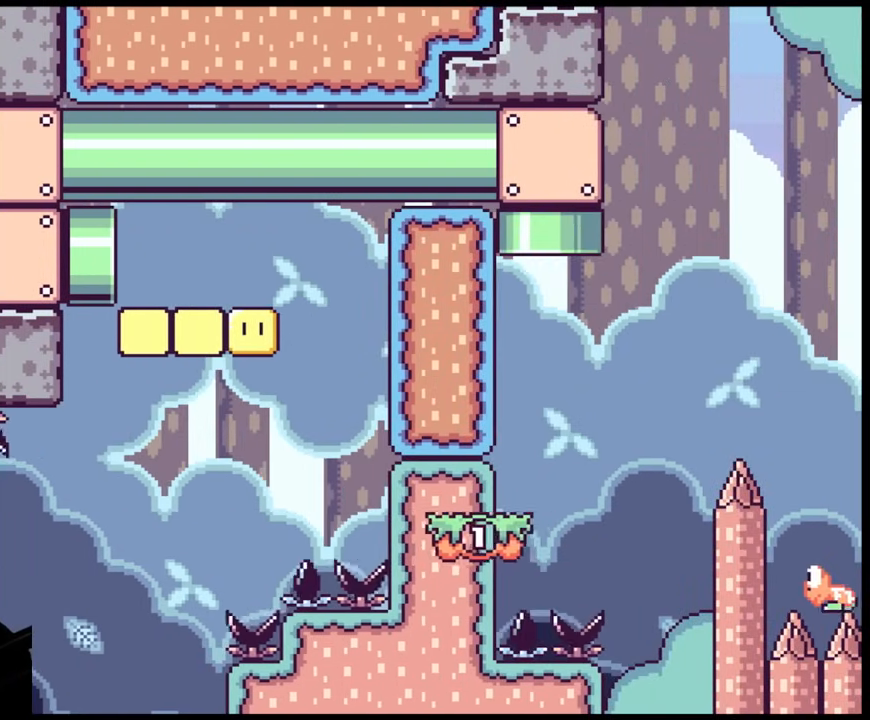
{"buttons": ["Y", "DPAD_RIGHT"], "events": [[17, "DPAD_LEFT", "down"], [350, "DPAD_LEFT", "up"], [383, "B", "up"], [433, "DPAD_RIGHT", "down"]]}
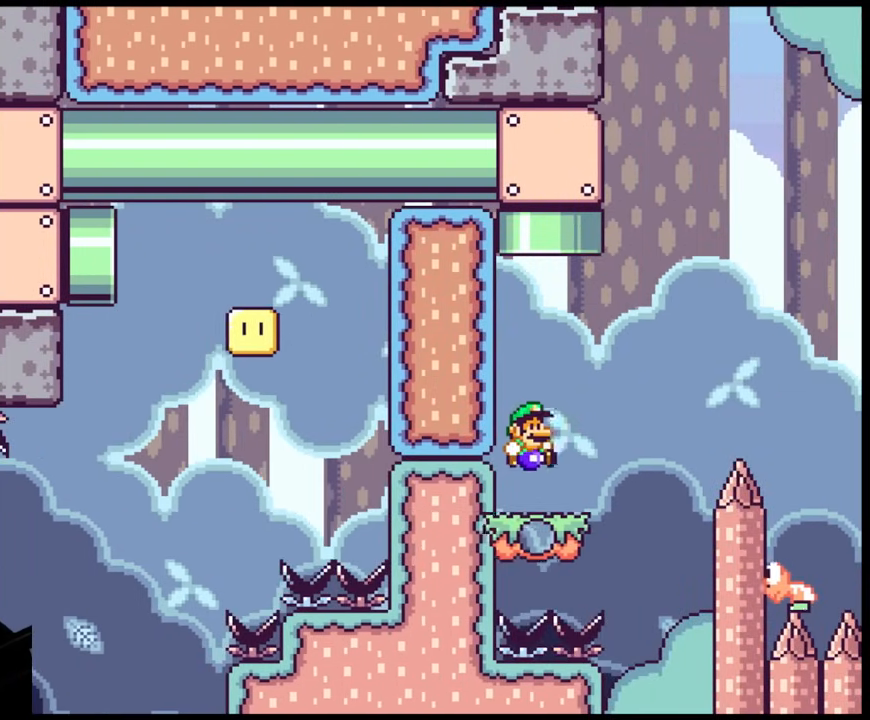
{"buttons": ["B", "Y", "DPAD_RIGHT"], "events": [[183, "B", "down"]]}
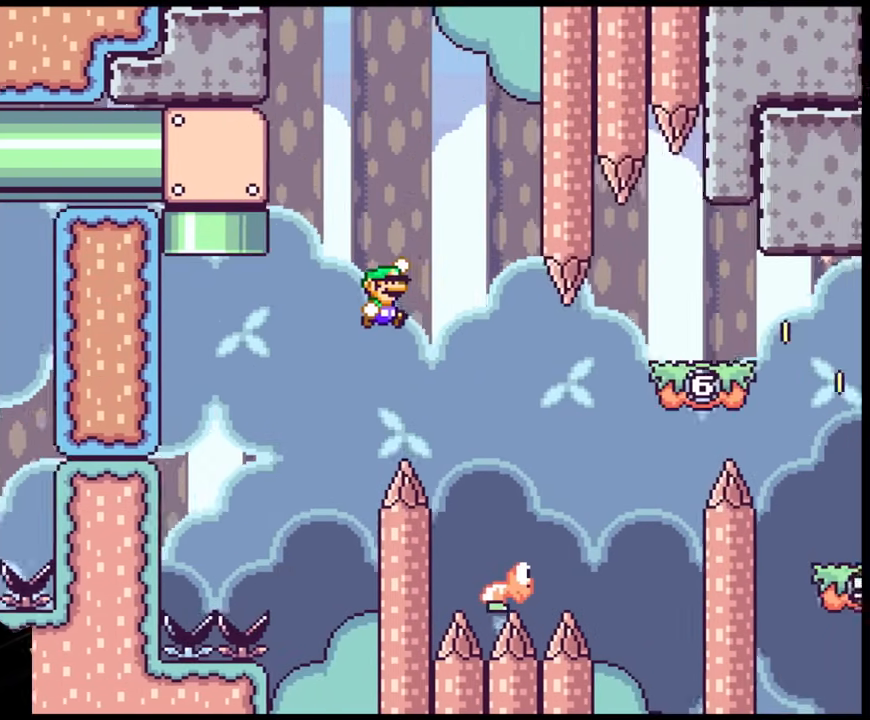
{"buttons": ["B", "Y", "DPAD_RIGHT"], "events": [[100, "B", "up"], [217, "DPAD_RIGHT", "up"], [217, "DPAD_UP", "down"], [250, "DPAD_LEFT", "down"], [250, "DPAD_UP", "up"], [300, "DPAD_UP", "down"], [317, "DPAD_LEFT", "up"], [317, "DPAD_RIGHT", "down"], [317, "DPAD_UP", "up"], [433, "B", "down"]]}
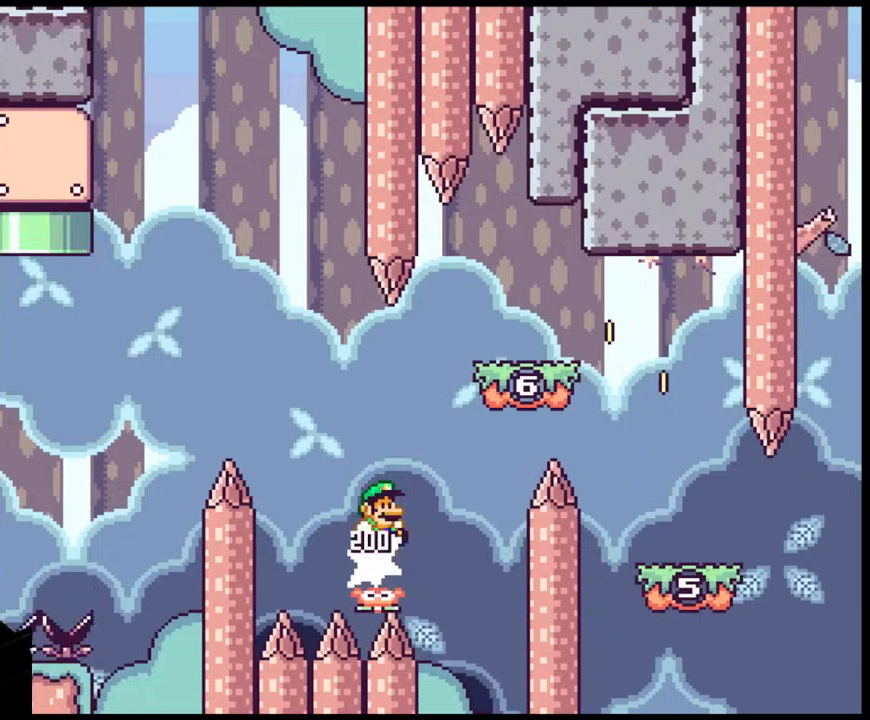
{"buttons": ["Y", "DPAD_RIGHT"], "events": [[167, "DPAD_LEFT", "down"], [167, "DPAD_RIGHT", "up"], [283, "DPAD_LEFT", "up"], [300, "DPAD_RIGHT", "down"], [333, "B", "up"]]}
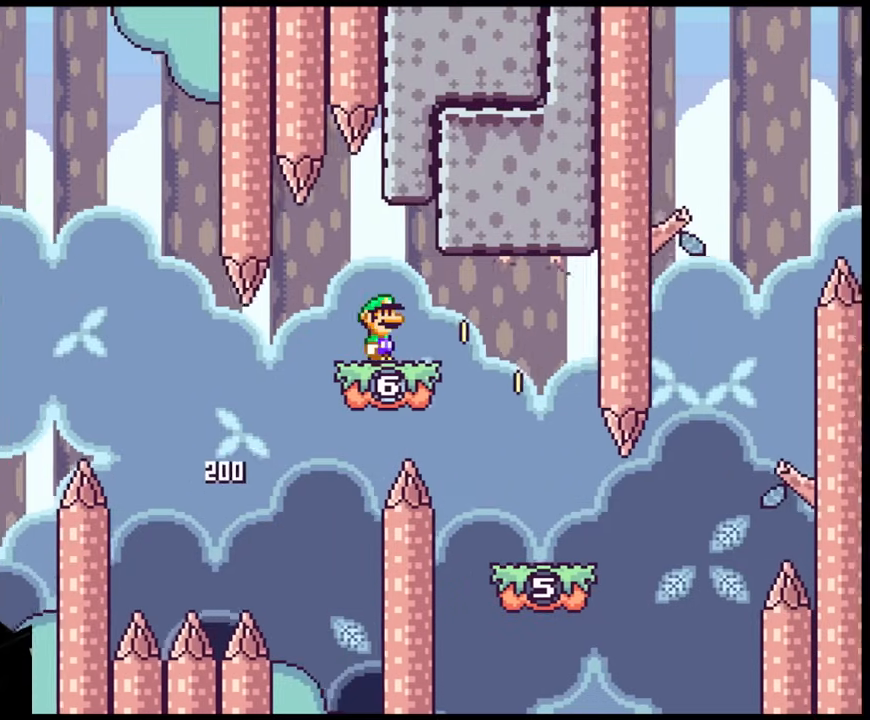
{"buttons": ["Y", "DPAD_RIGHT"], "events": [[233, "DPAD_DOWN", "down"], [267, "DPAD_LEFT", "down"], [267, "DPAD_RIGHT", "up"], [283, "DPAD_DOWN", "up"], [433, "DPAD_LEFT", "up"], [483, "DPAD_RIGHT", "down"]]}
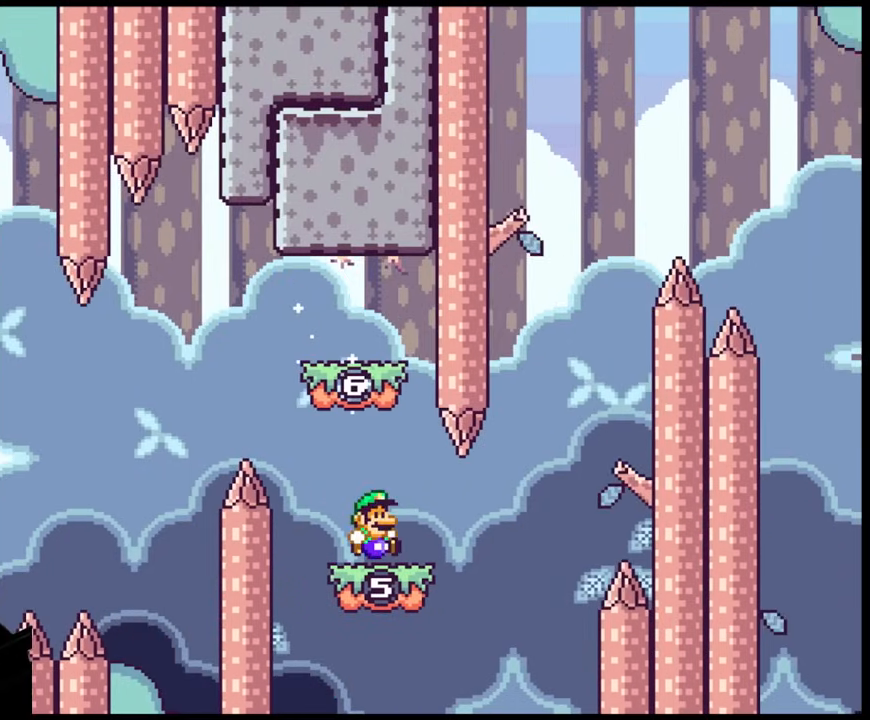
{"buttons": ["Y", "DPAD_RIGHT"], "events": [[67, "DPAD_RIGHT", "up"], [117, "DPAD_LEFT", "down"], [217, "DPAD_LEFT", "up"], [283, "DPAD_RIGHT", "down"]]}
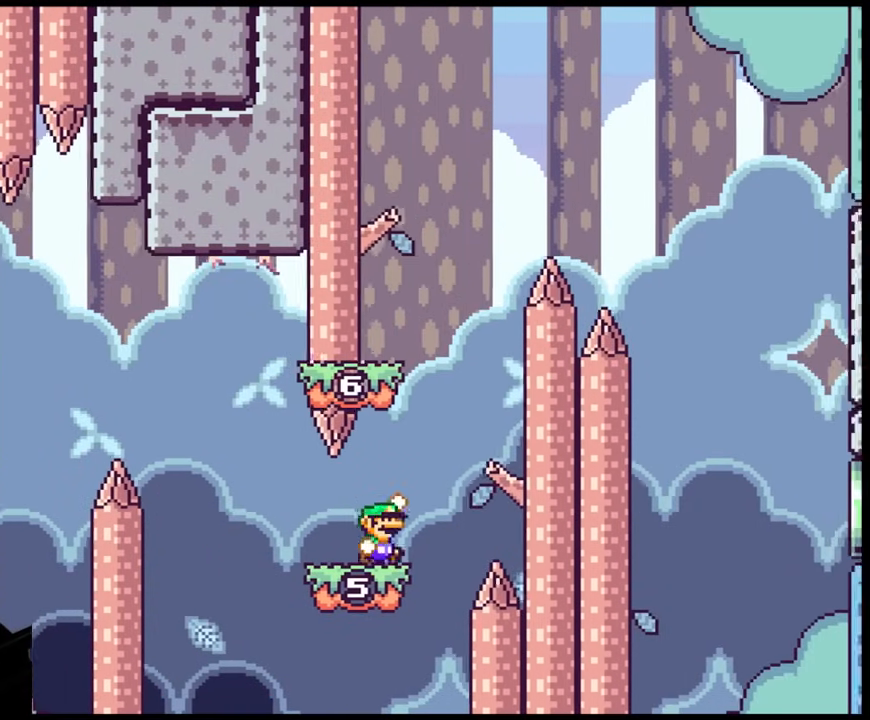
{"buttons": ["Y", "DPAD_LEFT"], "events": [[50, "B", "down"], [133, "DPAD_UP", "down"], [150, "DPAD_LEFT", "down"], [150, "DPAD_RIGHT", "up"], [150, "DPAD_UP", "up"], [300, "B", "up"], [300, "DPAD_LEFT", "up"], [450, "DPAD_LEFT", "down"]]}
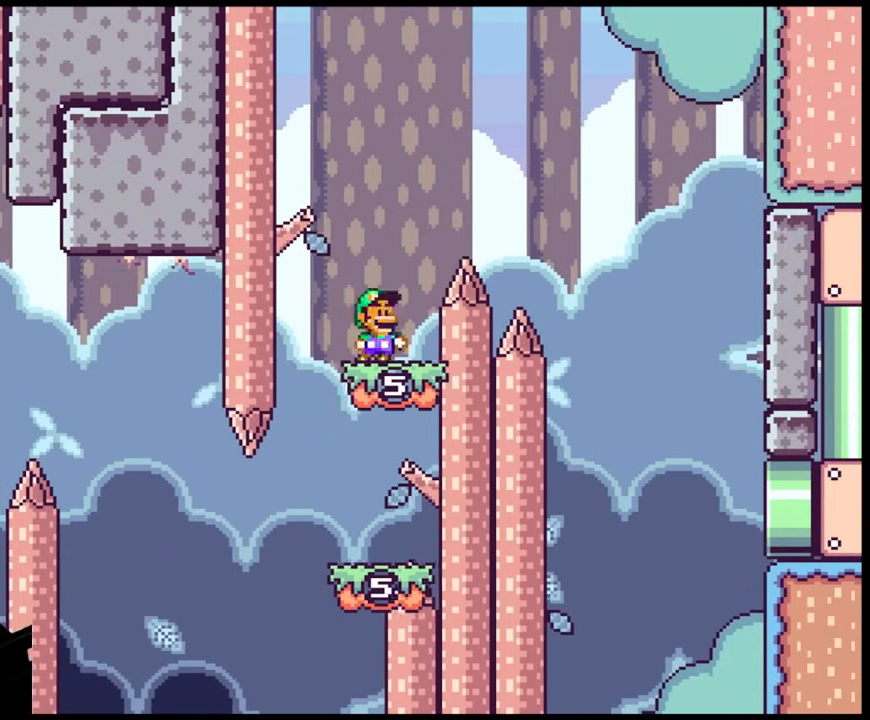
{"buttons": ["B", "Y", "DPAD_RIGHT"], "events": [[17, "DPAD_LEFT", "up"], [50, "B", "down"], [50, "DPAD_RIGHT", "down"]]}
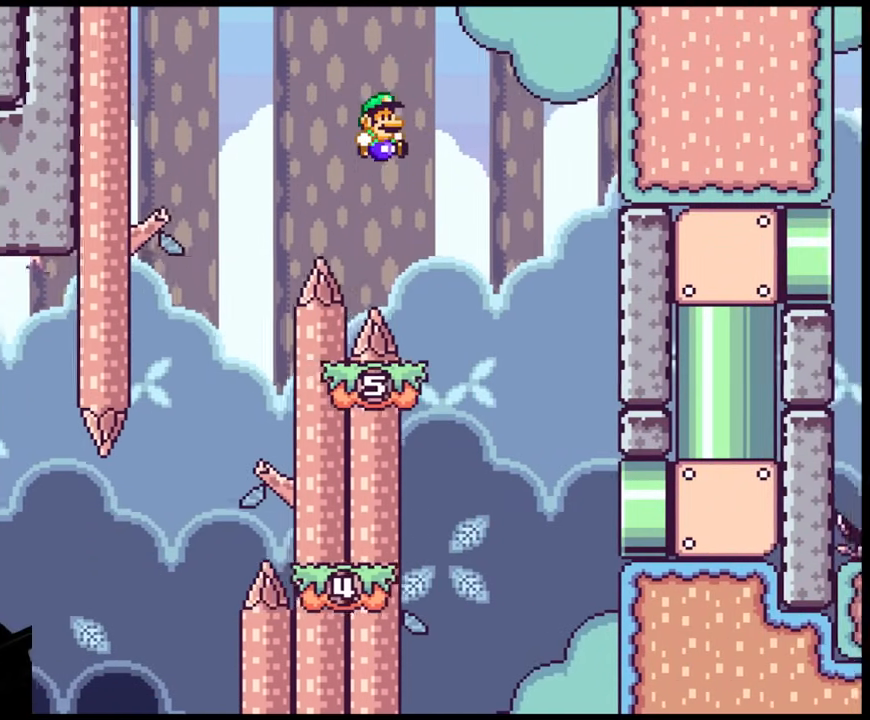
{"buttons": ["A", "X", "DPAD_LEFT"], "events": [[17, "B", "up"], [133, "DPAD_LEFT", "down"], [133, "DPAD_RIGHT", "up"], [217, "Y", "up"], [267, "X", "down"], [283, "DPAD_LEFT", "up"], [350, "DPAD_LEFT", "down"], [367, "A", "down"]]}
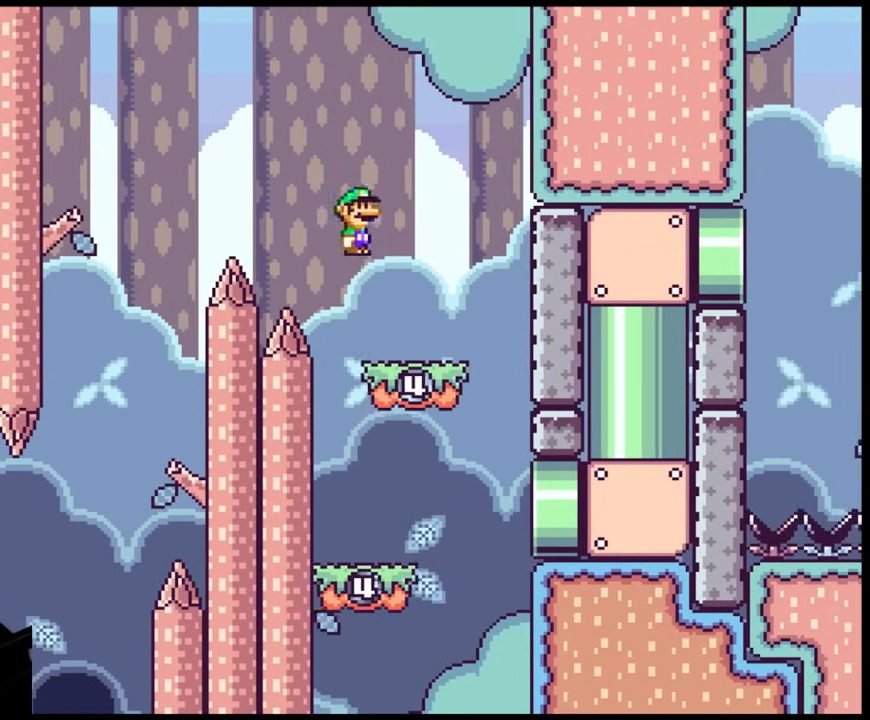
{"buttons": ["A", "X", "DPAD_RIGHT"], "events": [[33, "A", "up"], [33, "DPAD_LEFT", "up"], [100, "DPAD_RIGHT", "down"], [283, "A", "down"]]}
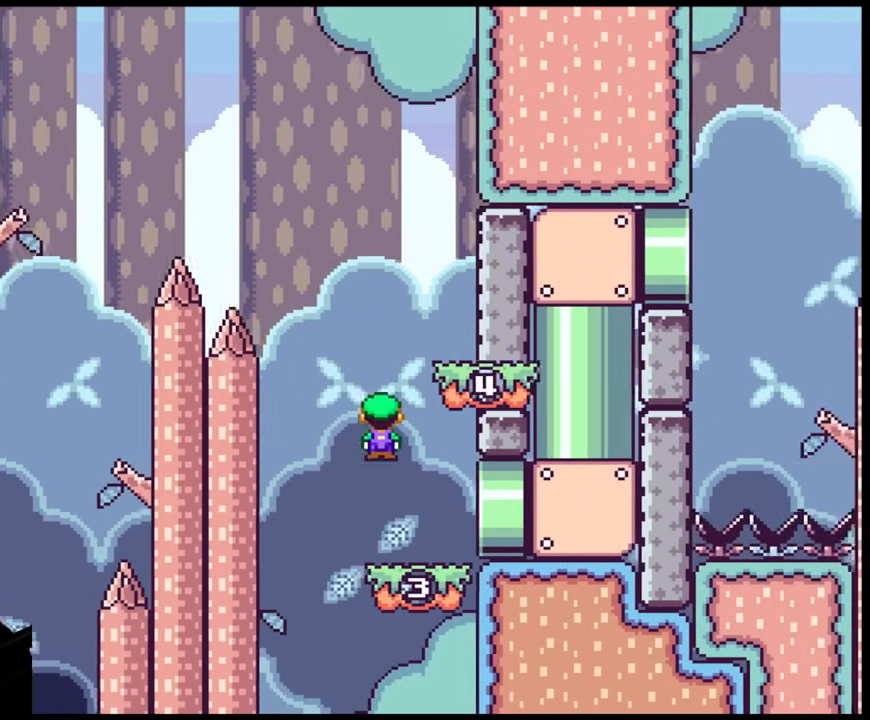
{"buttons": ["A", "X", "DPAD_RIGHT"], "events": []}
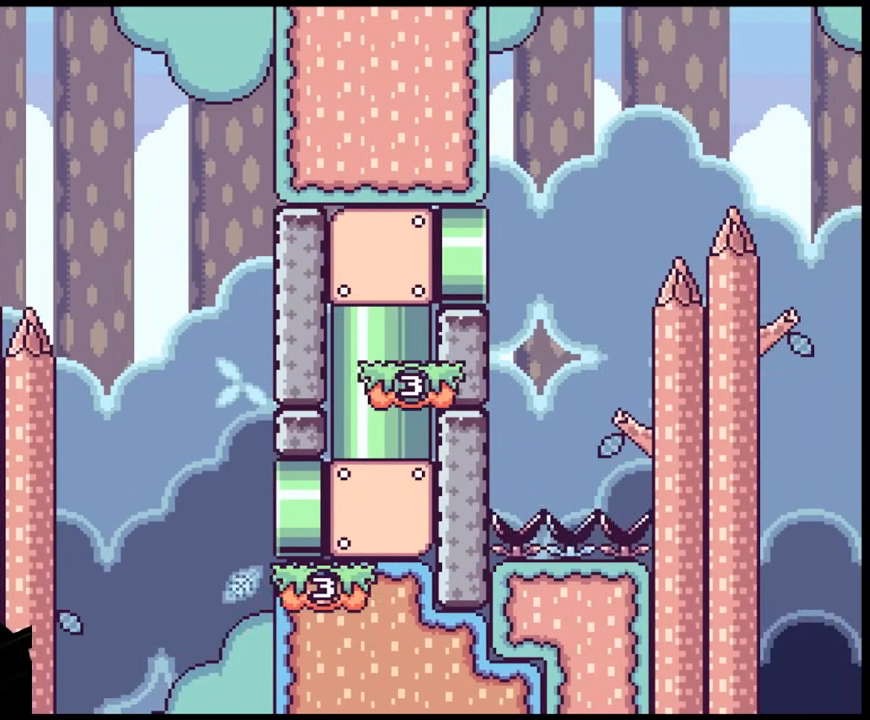
{"buttons": ["Y"], "events": [[83, "DPAD_RIGHT", "up"], [250, "A", "up"], [300, "Y", "down"], [317, "X", "up"]]}
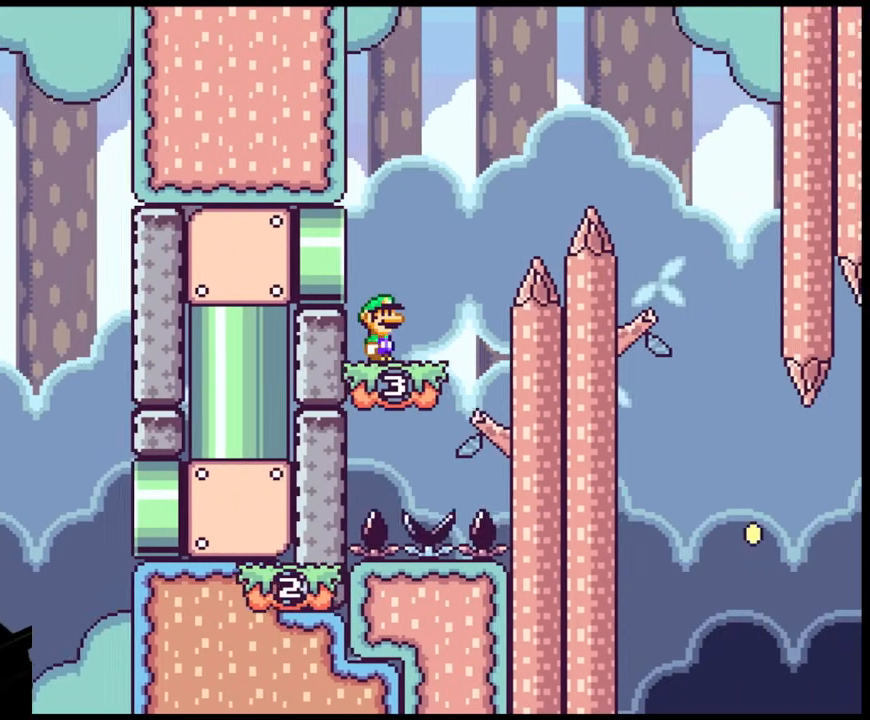
{"buttons": ["B", "Y", "DPAD_RIGHT"], "events": [[100, "DPAD_RIGHT", "down"], [267, "B", "down"]]}
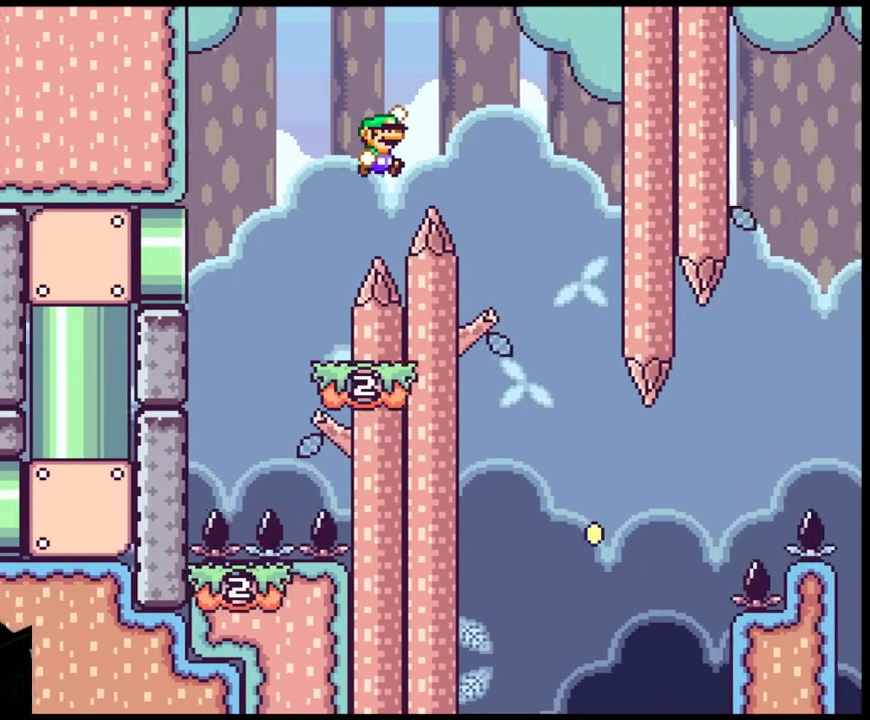
{"buttons": ["Y"], "events": [[317, "B", "up"], [317, "DPAD_LEFT", "down"], [317, "DPAD_RIGHT", "up"], [483, "DPAD_LEFT", "up"]]}
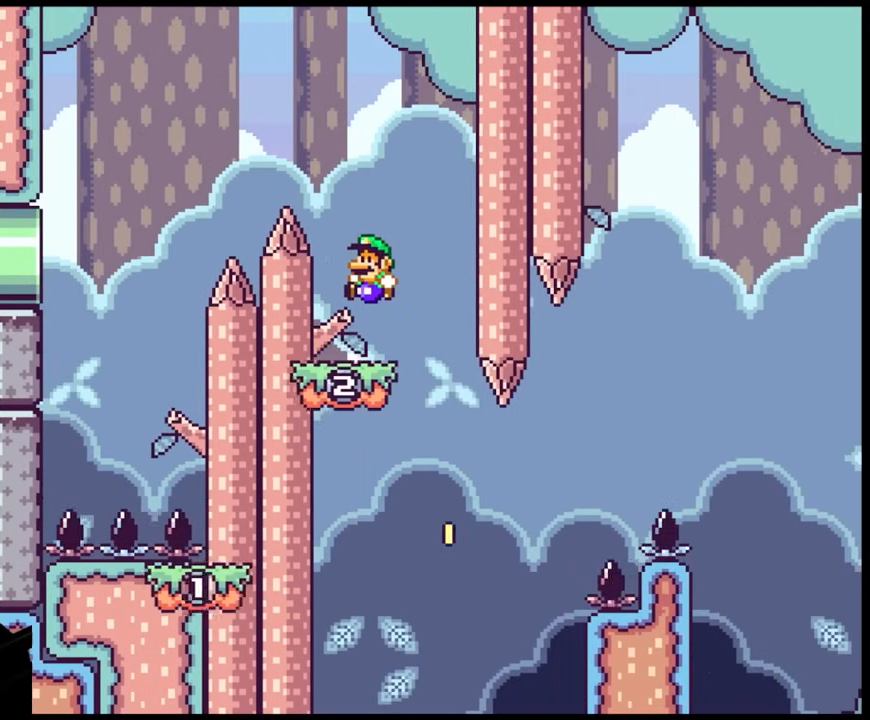
{"buttons": ["Y"], "events": [[167, "B", "down"], [283, "B", "up"]]}